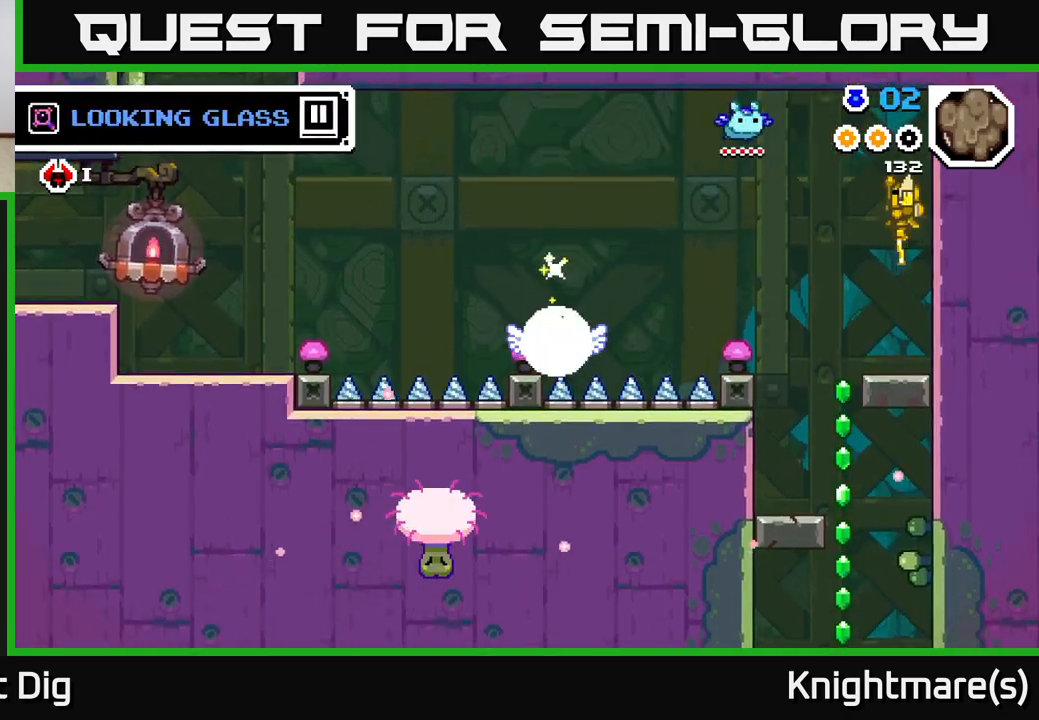
Gameplay with a controller (Xbox layout); each line is a JSON object with the inputs held at the frame after it. "events" lists button and stick changes between this image and that frame as [ms after this image, input, new state], when the widget could be followed in between.
{"buttons": [], "left_stick": "left", "right_stick": "center", "events": [[133, "left_stick", "center"], [383, "left_stick", "left"]]}
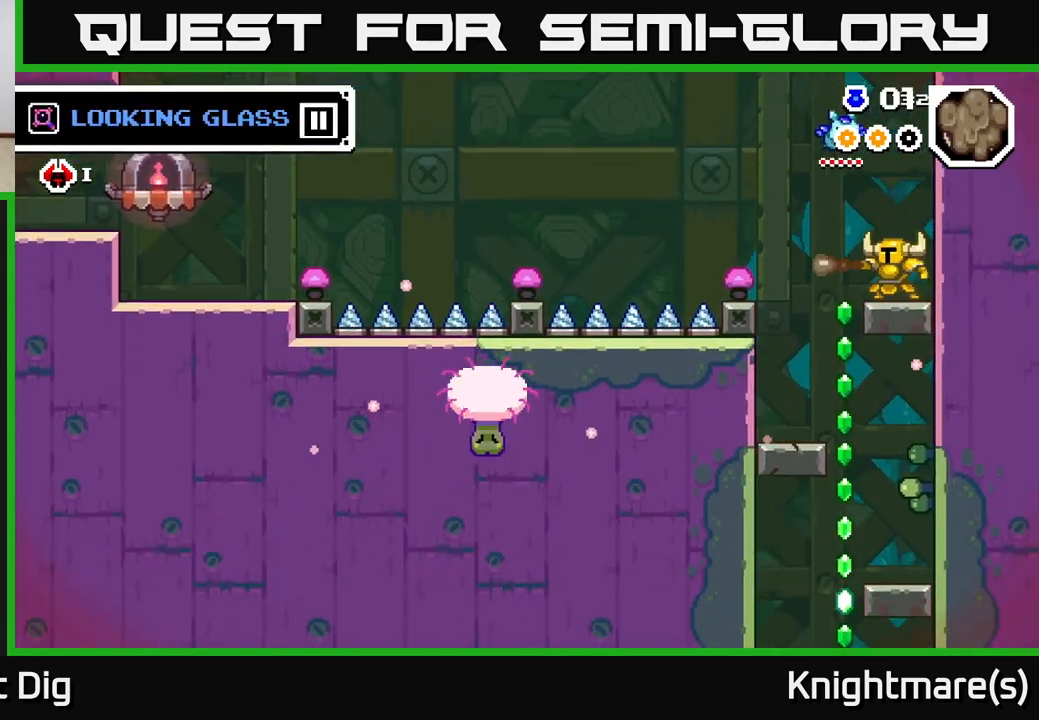
{"buttons": [], "left_stick": "center", "right_stick": "center", "events": [[17, "left_stick", "center"], [33, "Y", "down"], [167, "Y", "up"]]}
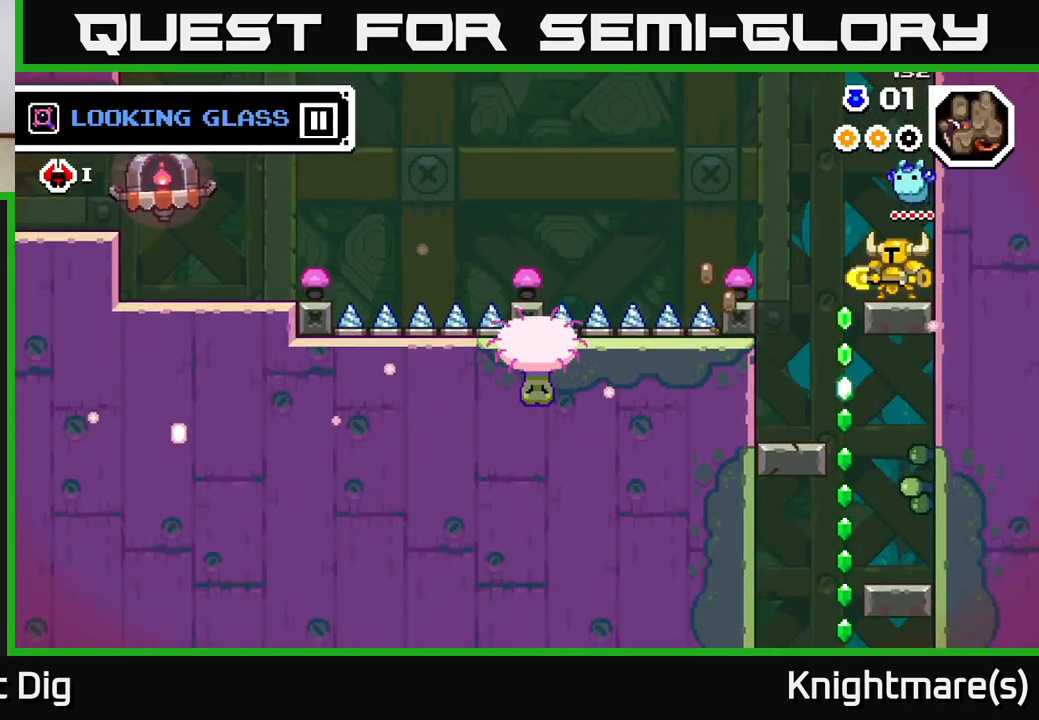
{"buttons": [], "left_stick": "center", "right_stick": "center", "events": [[217, "Y", "down"], [317, "Y", "up"]]}
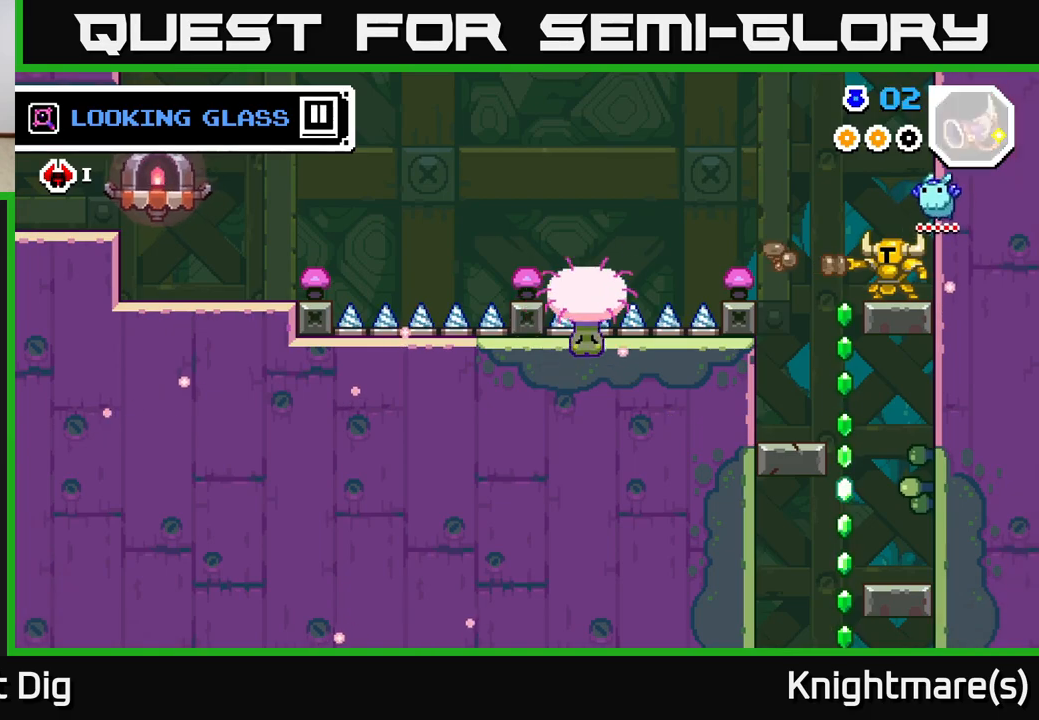
{"buttons": [], "left_stick": "center", "right_stick": "center", "events": []}
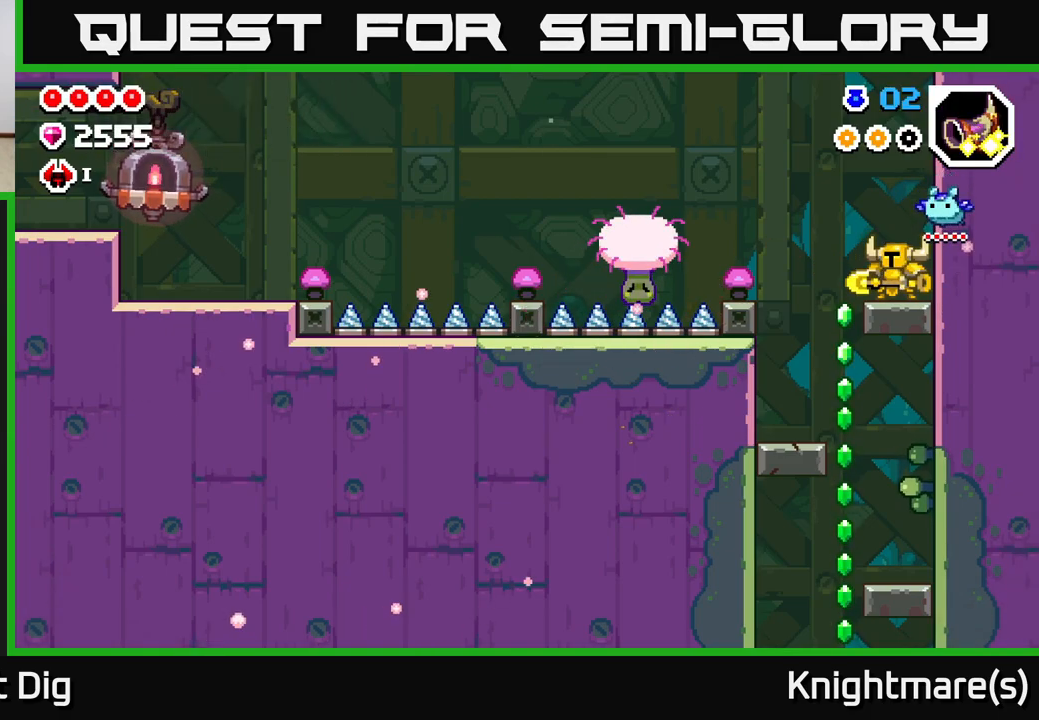
{"buttons": ["X"], "left_stick": "left", "right_stick": "center", "events": [[133, "left_stick", "left"], [217, "A", "down"], [283, "A", "up"], [467, "X", "down"]]}
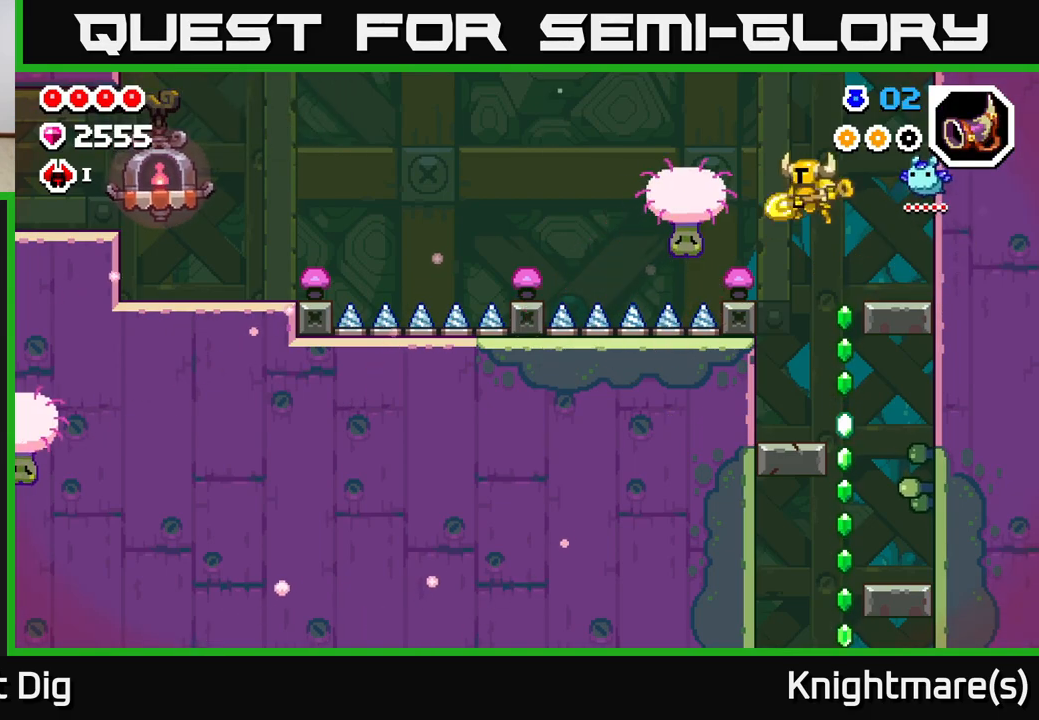
{"buttons": [], "left_stick": "right", "right_stick": "center", "events": [[50, "X", "up"], [117, "left_stick", "center"], [450, "left_stick", "right"]]}
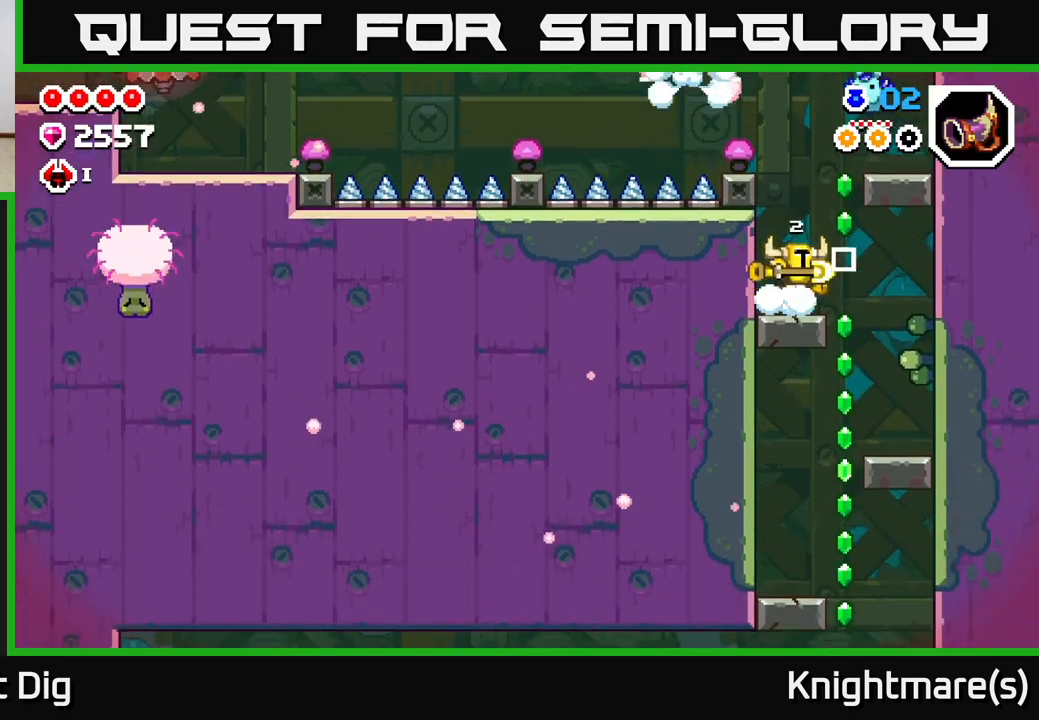
{"buttons": [], "left_stick": "right", "right_stick": "center", "events": [[67, "A", "down"], [100, "A", "up"], [233, "left_stick", "center"], [450, "left_stick", "right"]]}
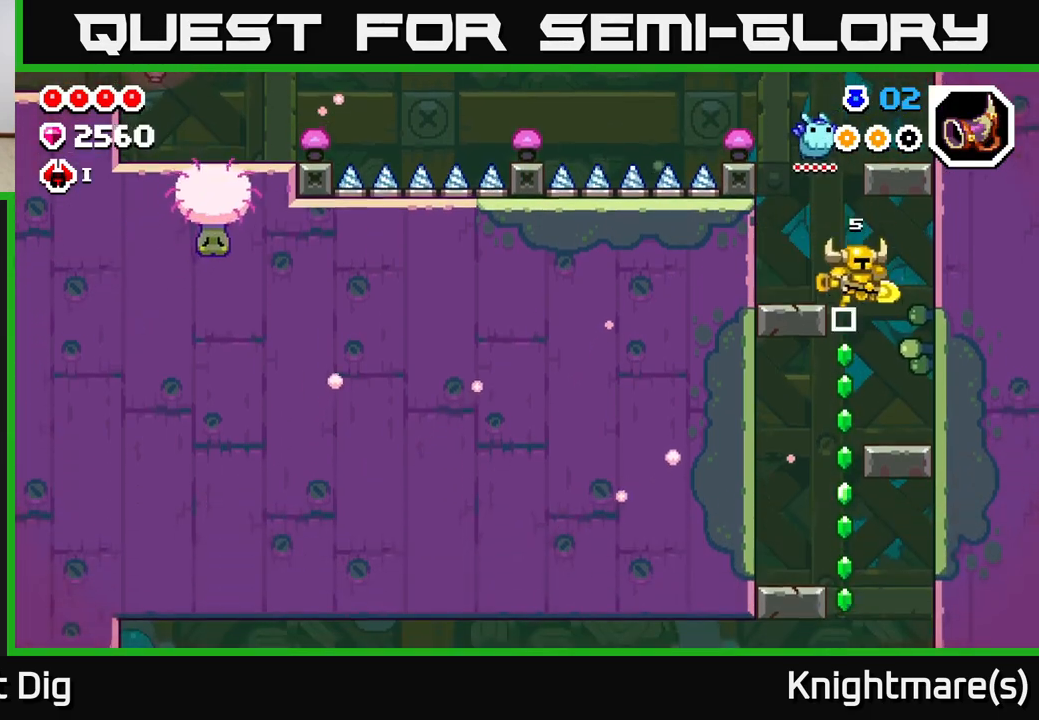
{"buttons": [], "left_stick": "left", "right_stick": "center", "events": [[183, "left_stick", "left"]]}
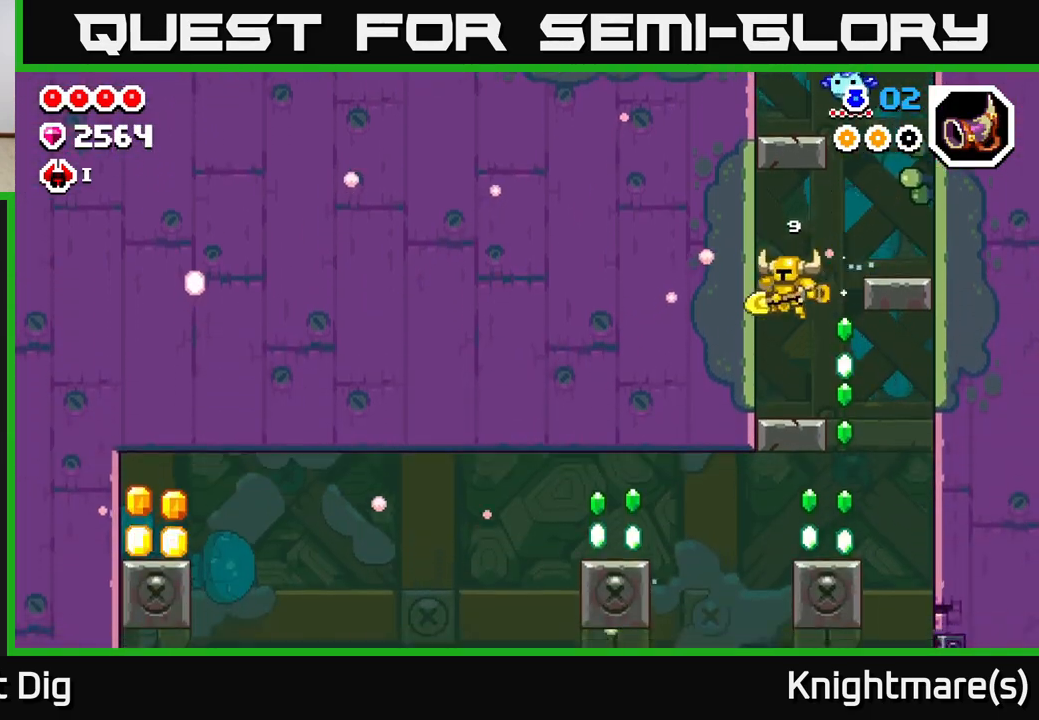
{"buttons": [], "left_stick": "left", "right_stick": "center", "events": [[83, "left_stick", "right"], [417, "left_stick", "left"]]}
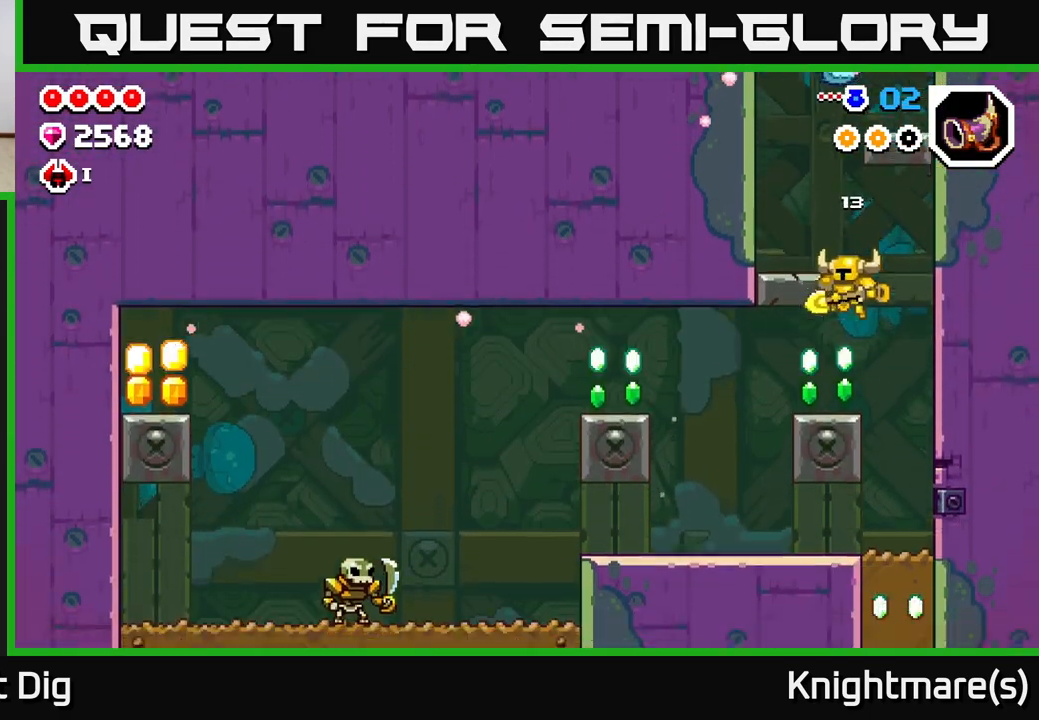
{"buttons": ["X"], "left_stick": "center", "right_stick": "center", "events": [[167, "left_stick", "right"], [483, "X", "down"], [483, "left_stick", "center"]]}
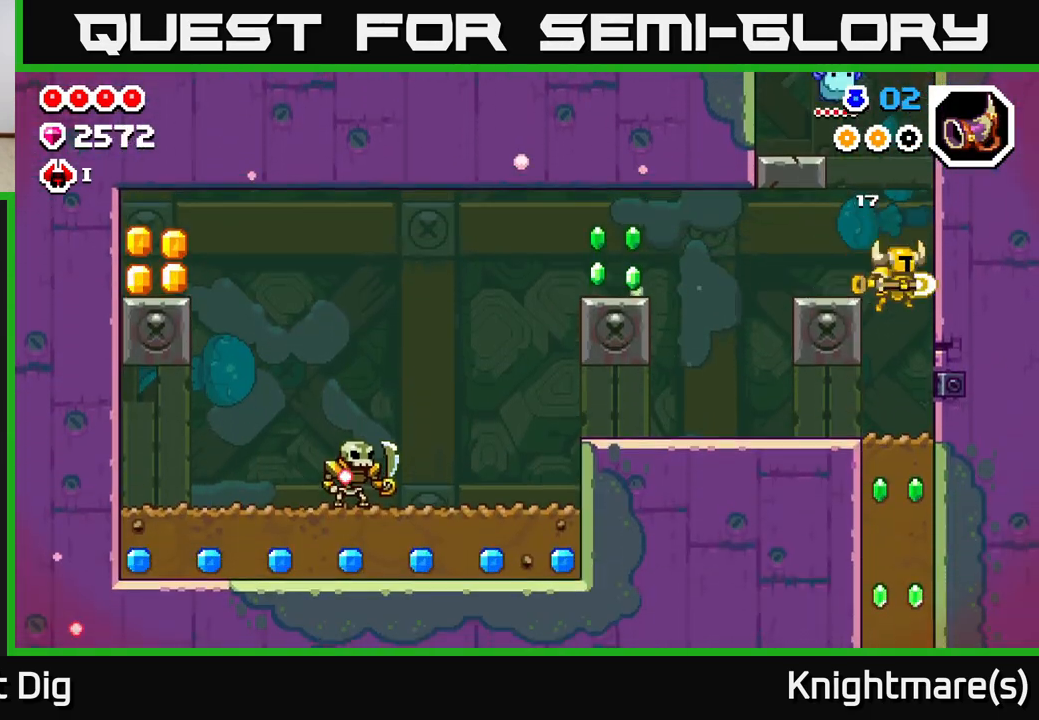
{"buttons": [], "left_stick": "center", "right_stick": "center", "events": [[133, "X", "up"]]}
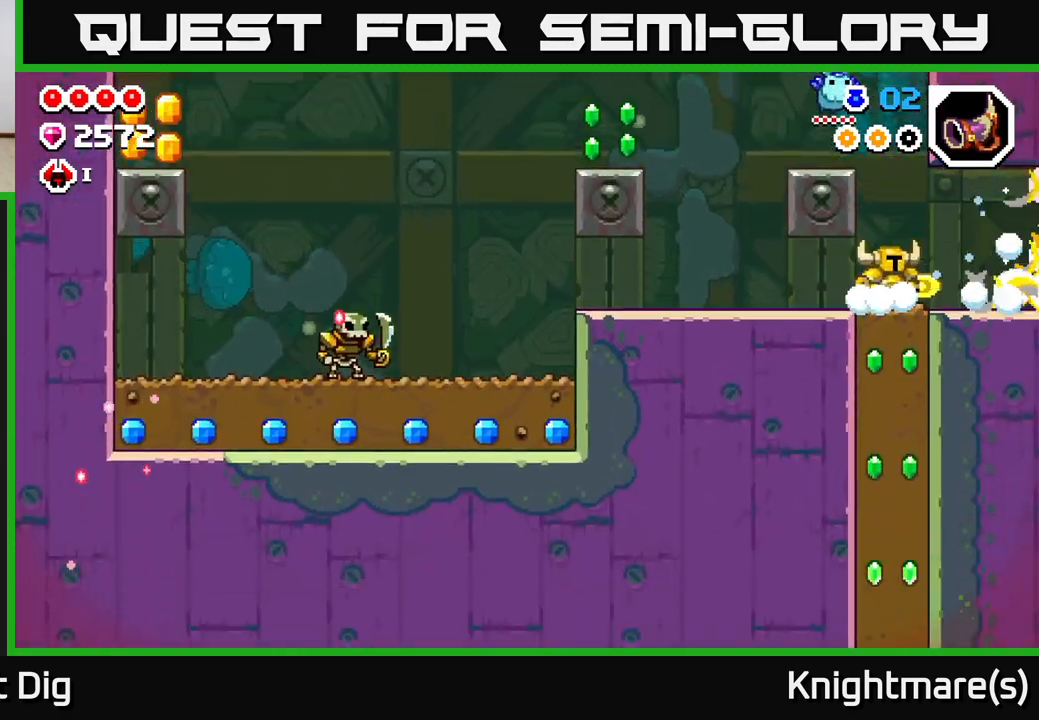
{"buttons": [], "left_stick": "right", "right_stick": "center", "events": [[83, "A", "down"], [117, "left_stick", "left"], [383, "A", "up"], [450, "left_stick", "right"]]}
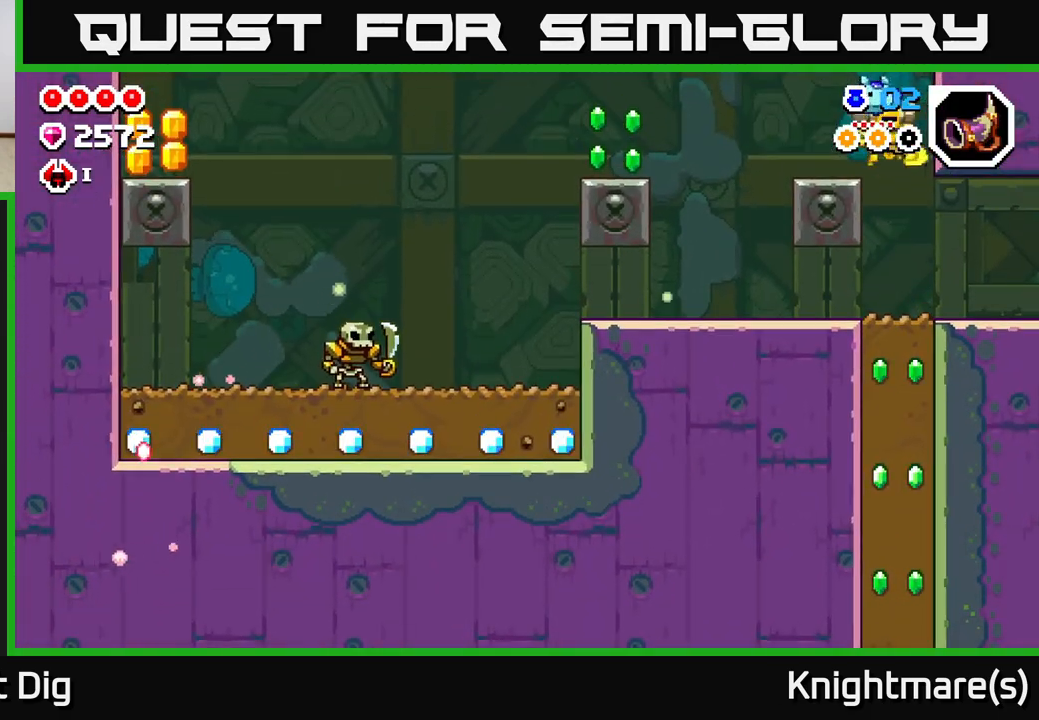
{"buttons": [], "left_stick": "right", "right_stick": "center", "events": [[233, "left_stick", "left"], [433, "left_stick", "right"]]}
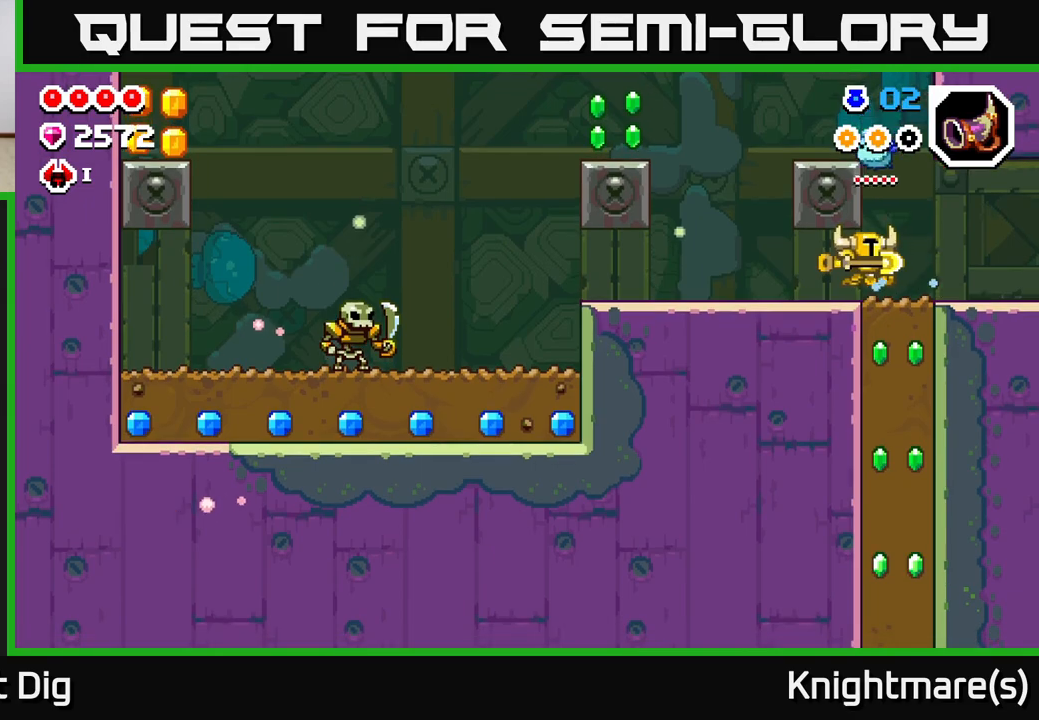
{"buttons": [], "left_stick": "right", "right_stick": "center", "events": []}
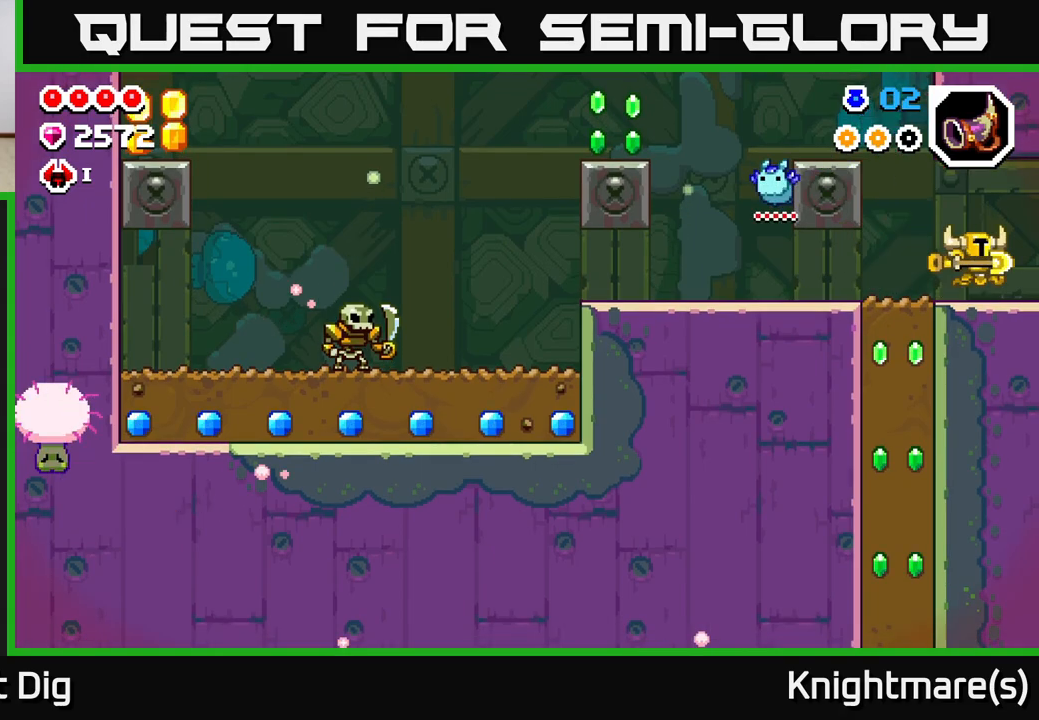
{"buttons": [], "left_stick": "center", "right_stick": "center", "events": [[367, "left_stick", "center"]]}
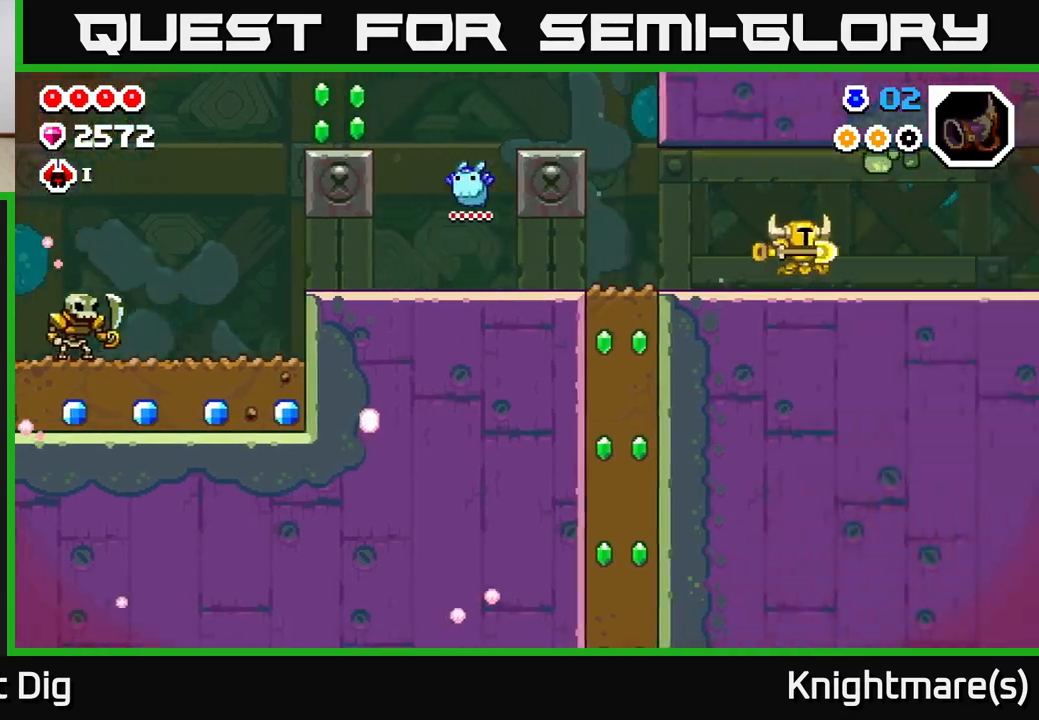
{"buttons": [], "left_stick": "right", "right_stick": "center", "events": [[17, "left_stick", "right"]]}
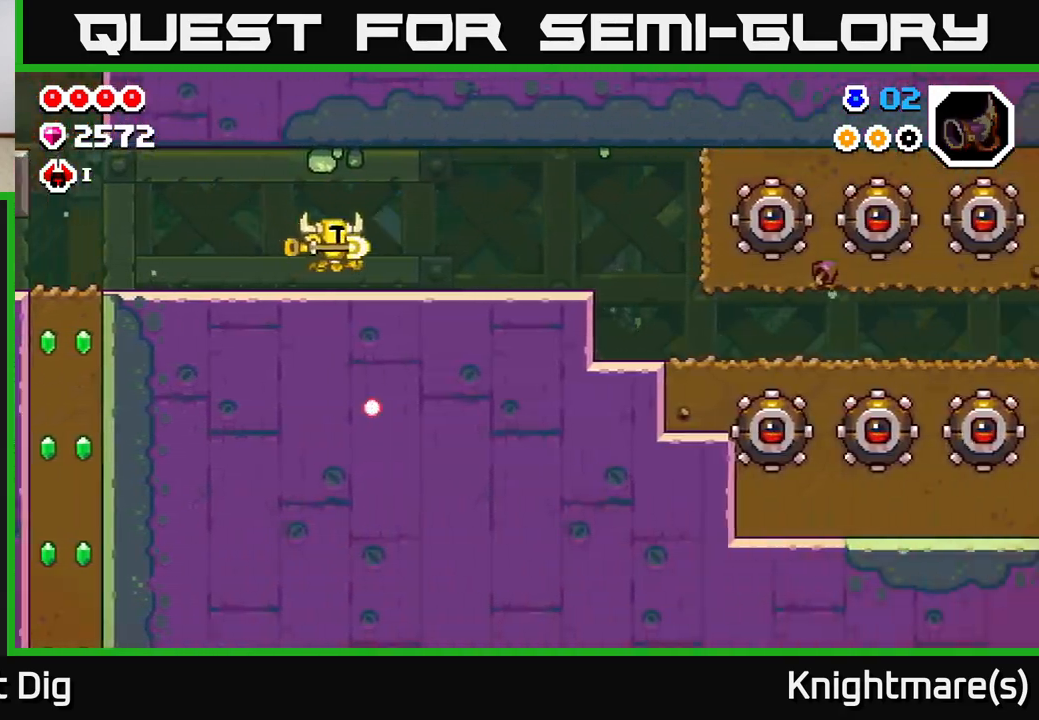
{"buttons": [], "left_stick": "right", "right_stick": "center", "events": []}
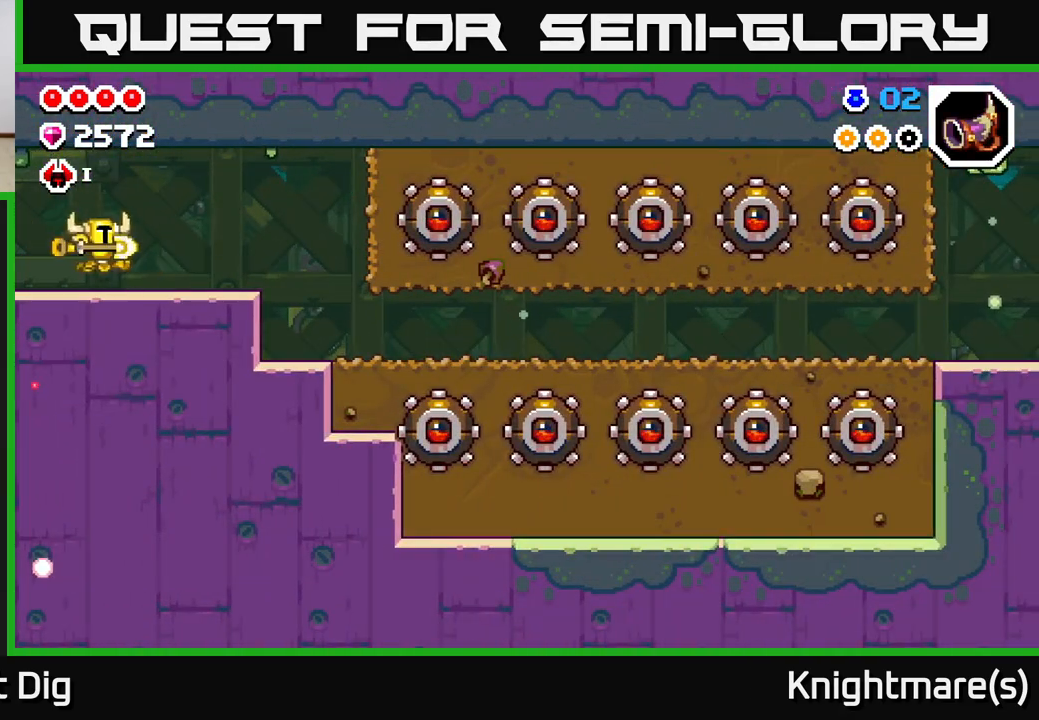
{"buttons": [], "left_stick": "right", "right_stick": "center", "events": []}
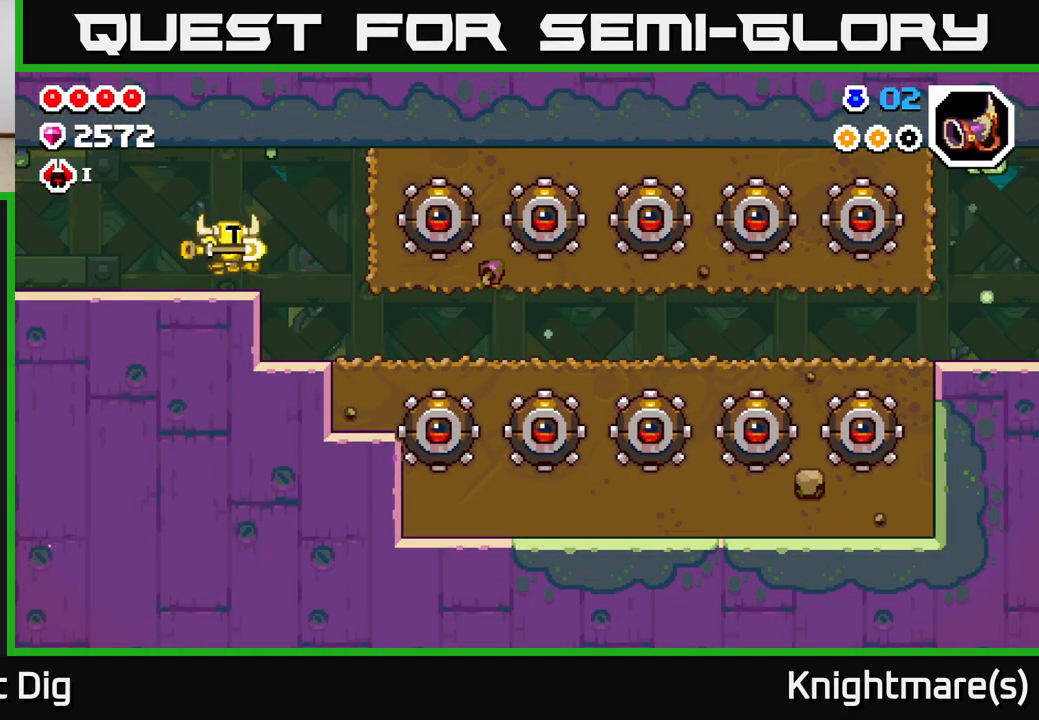
{"buttons": [], "left_stick": "right", "right_stick": "center", "events": []}
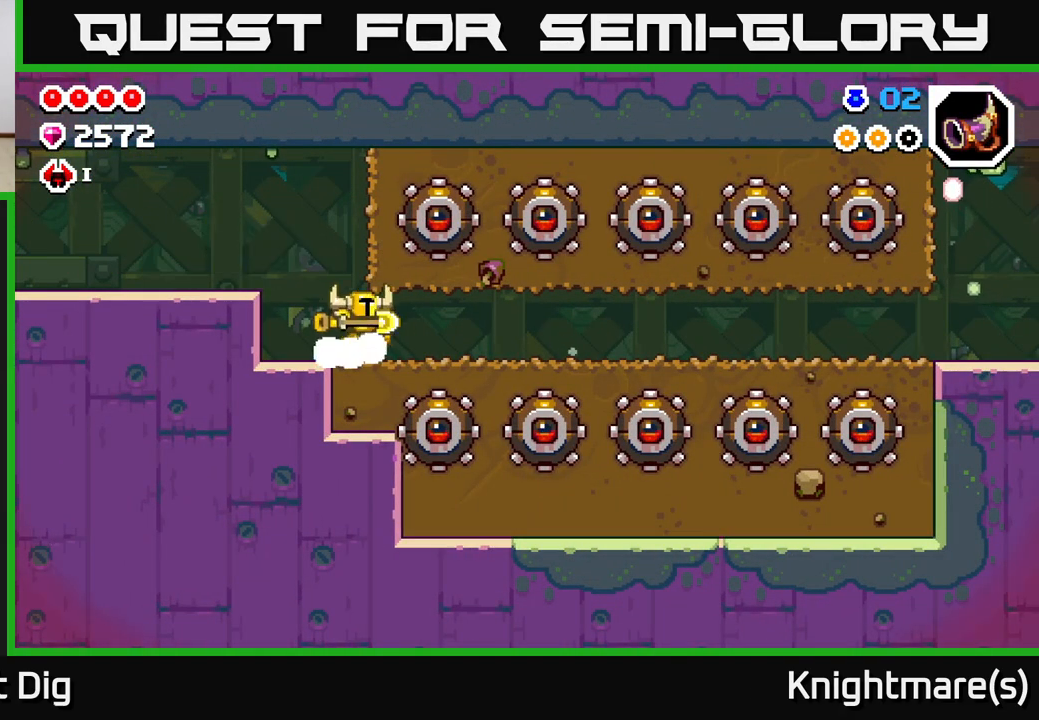
{"buttons": [], "left_stick": "right", "right_stick": "center", "events": []}
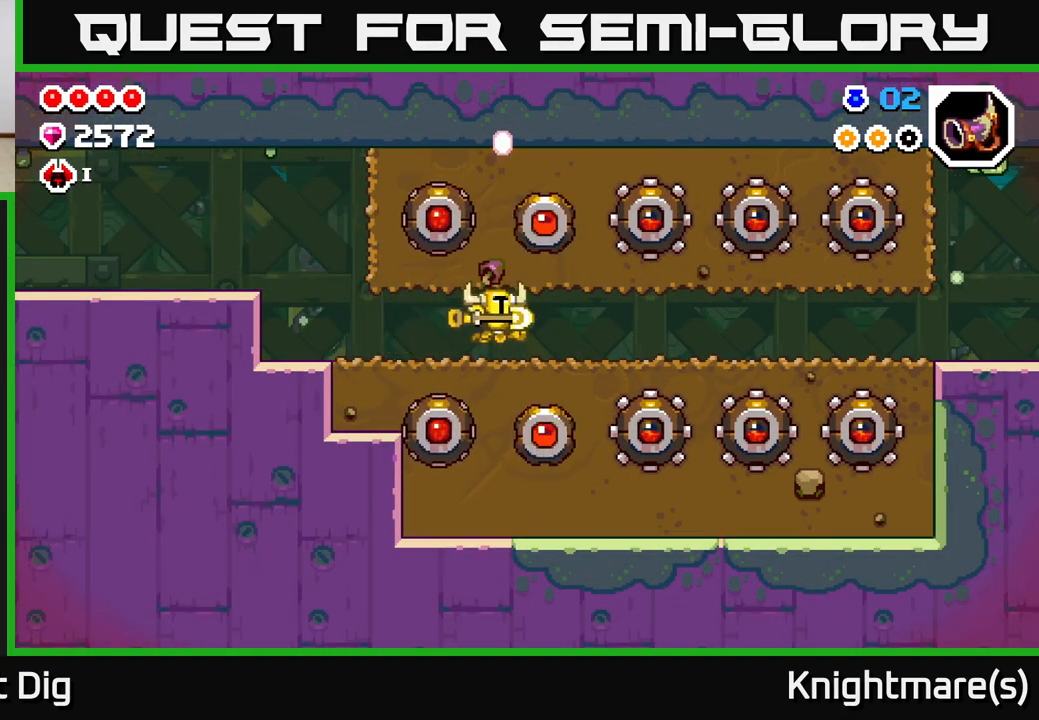
{"buttons": [], "left_stick": "right", "right_stick": "center", "events": []}
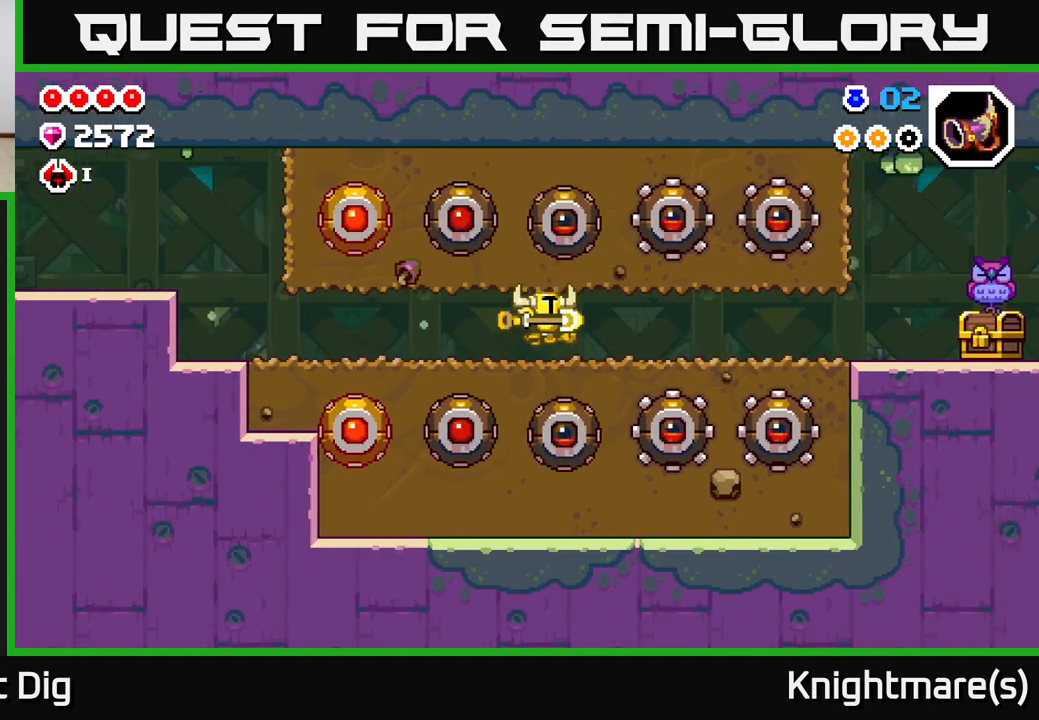
{"buttons": [], "left_stick": "right", "right_stick": "center", "events": []}
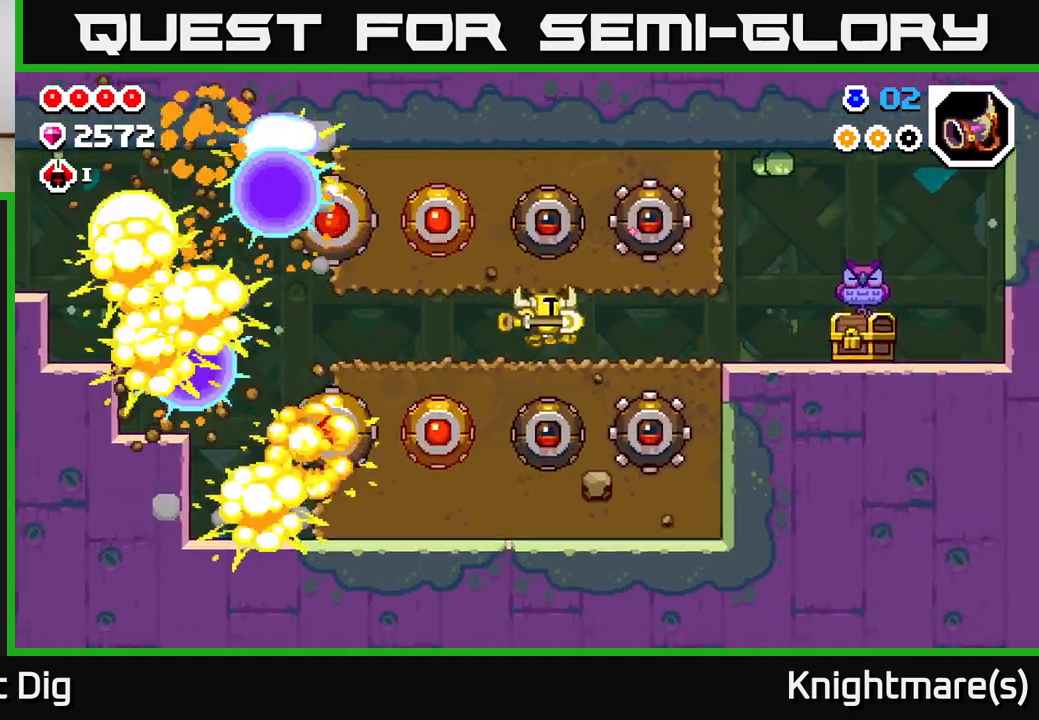
{"buttons": [], "left_stick": "right", "right_stick": "center", "events": []}
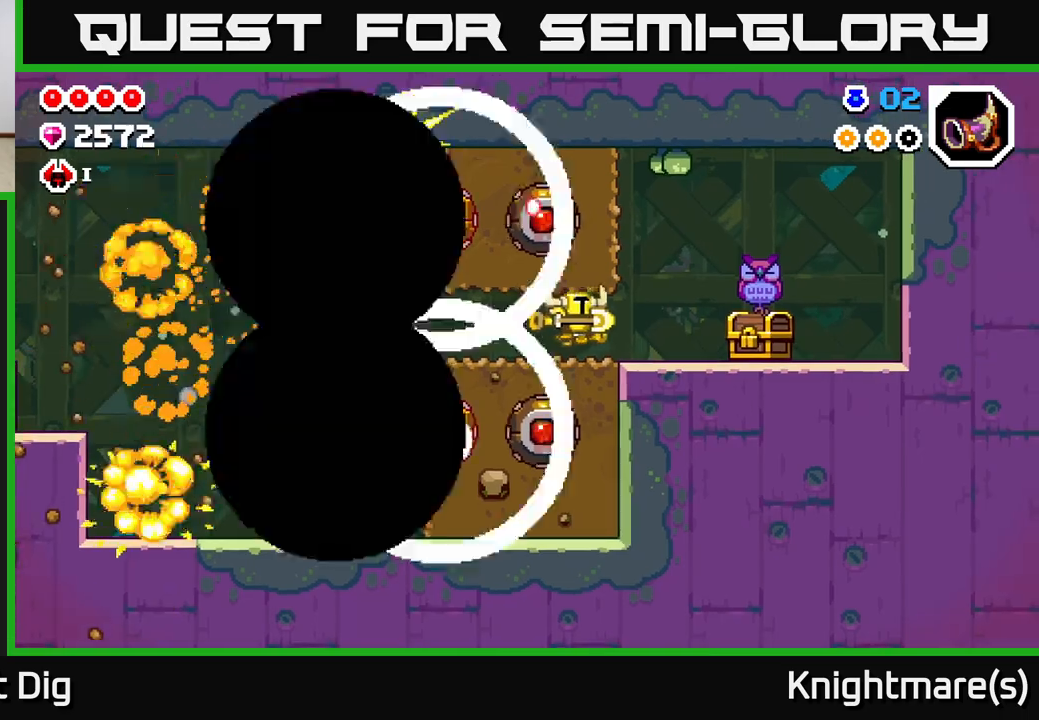
{"buttons": [], "left_stick": "right", "right_stick": "center", "events": []}
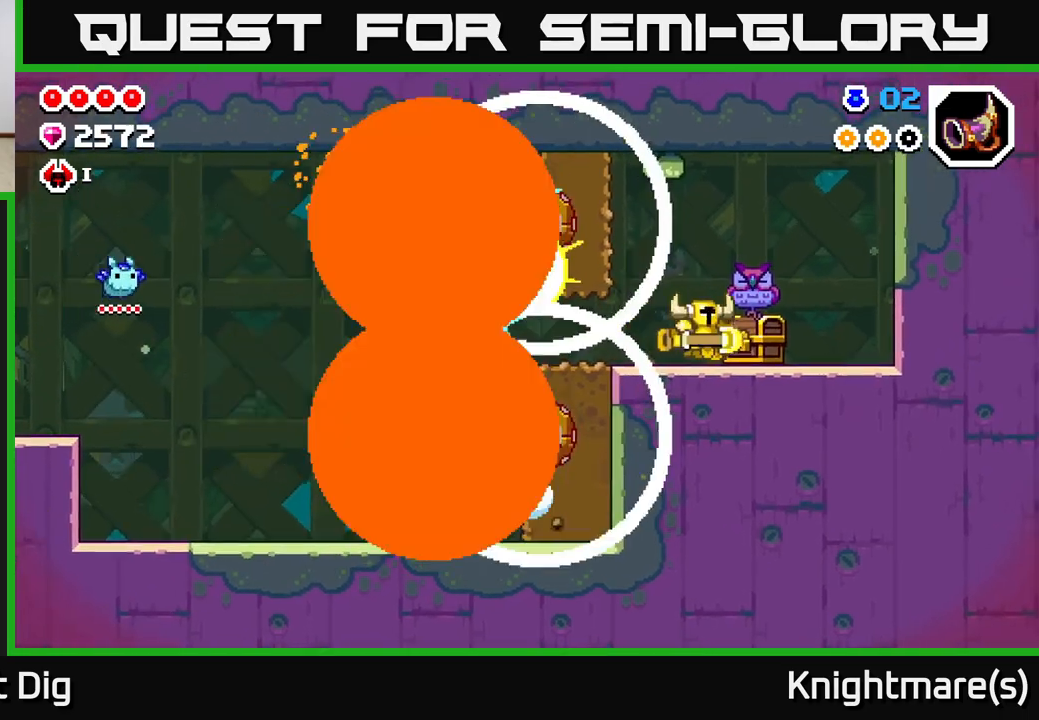
{"buttons": [], "left_stick": "right", "right_stick": "center", "events": [[83, "X", "down"], [133, "X", "up"]]}
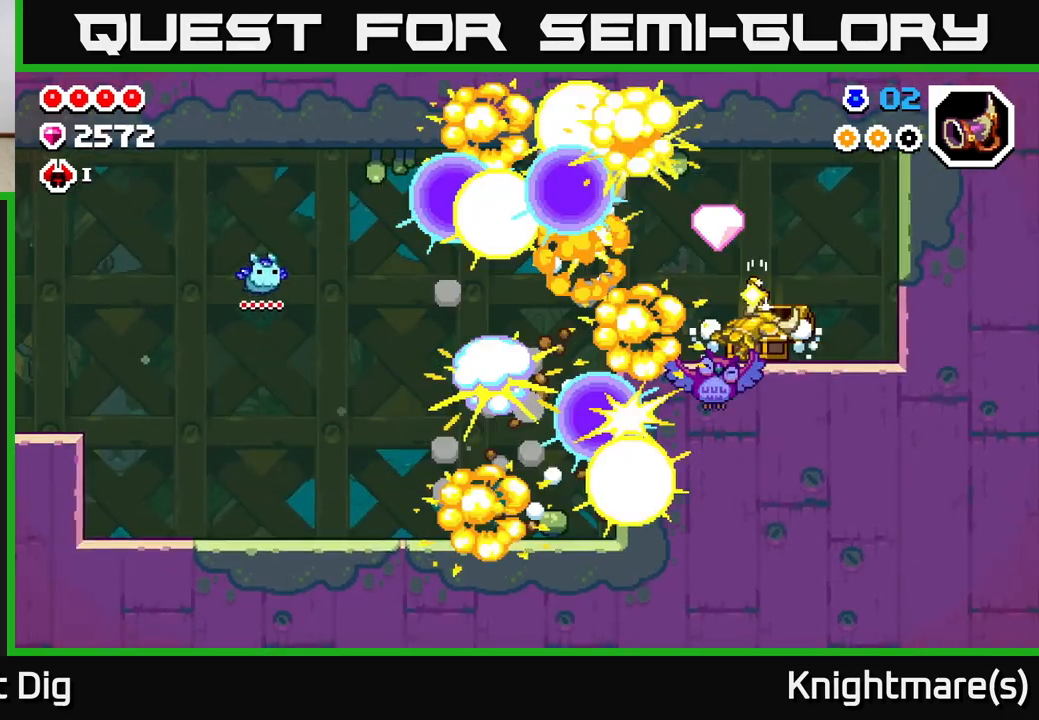
{"buttons": [], "left_stick": "left", "right_stick": "center", "events": [[417, "left_stick", "left"]]}
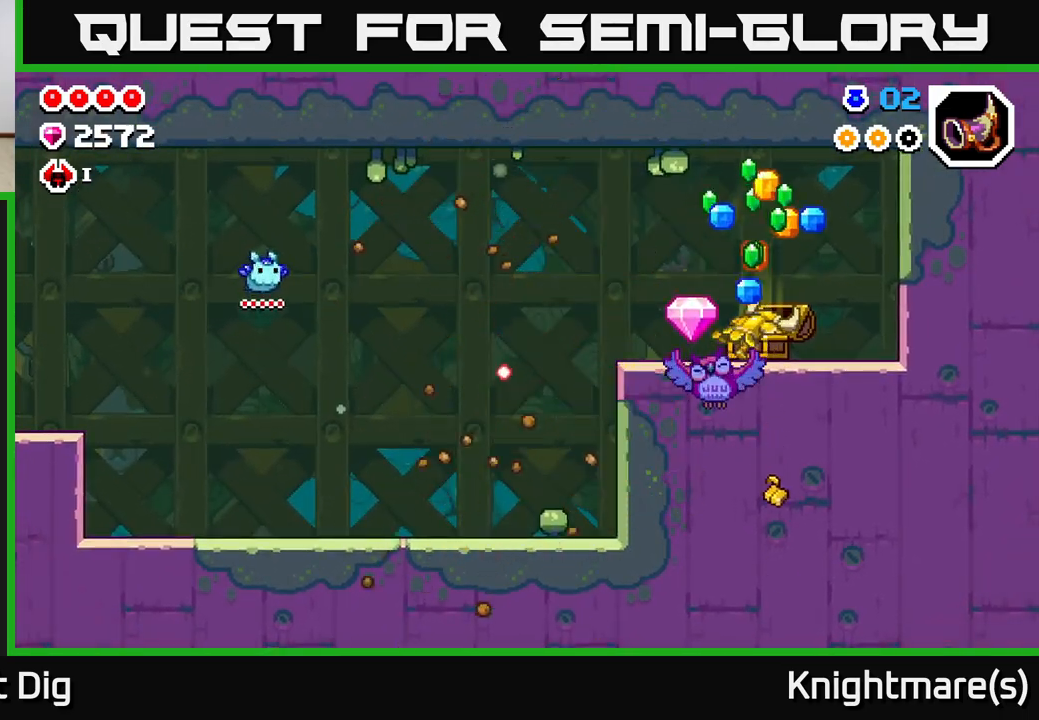
{"buttons": [], "left_stick": "center", "right_stick": "center", "events": [[333, "left_stick", "center"]]}
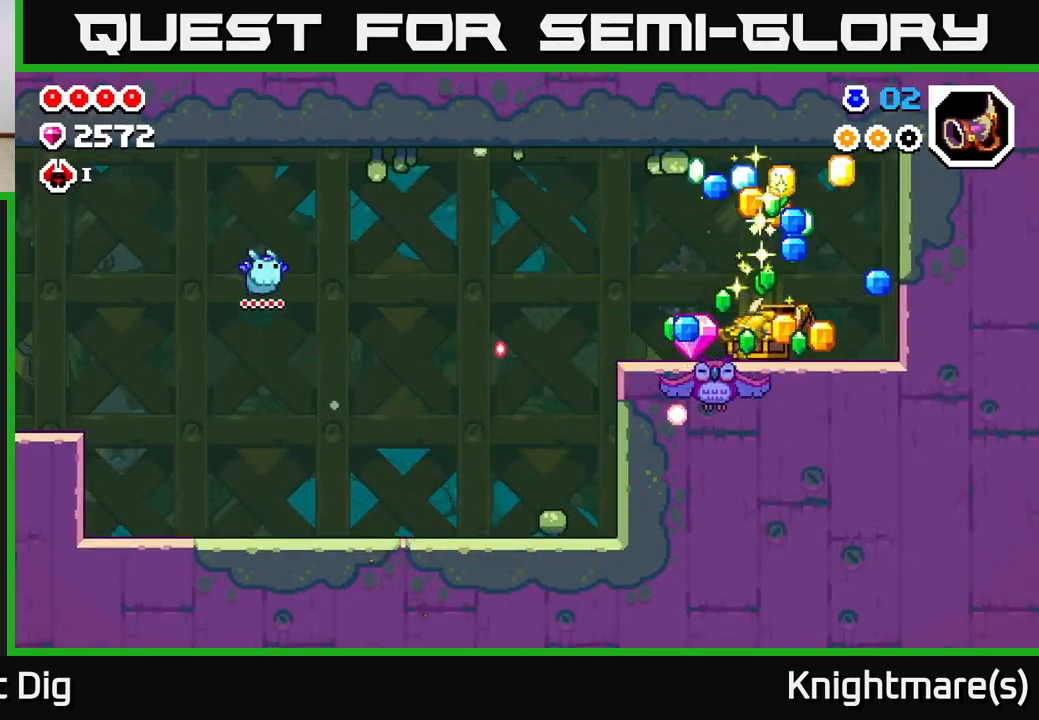
{"buttons": [], "left_stick": "center", "right_stick": "center", "events": [[150, "left_stick", "left"], [333, "left_stick", "center"]]}
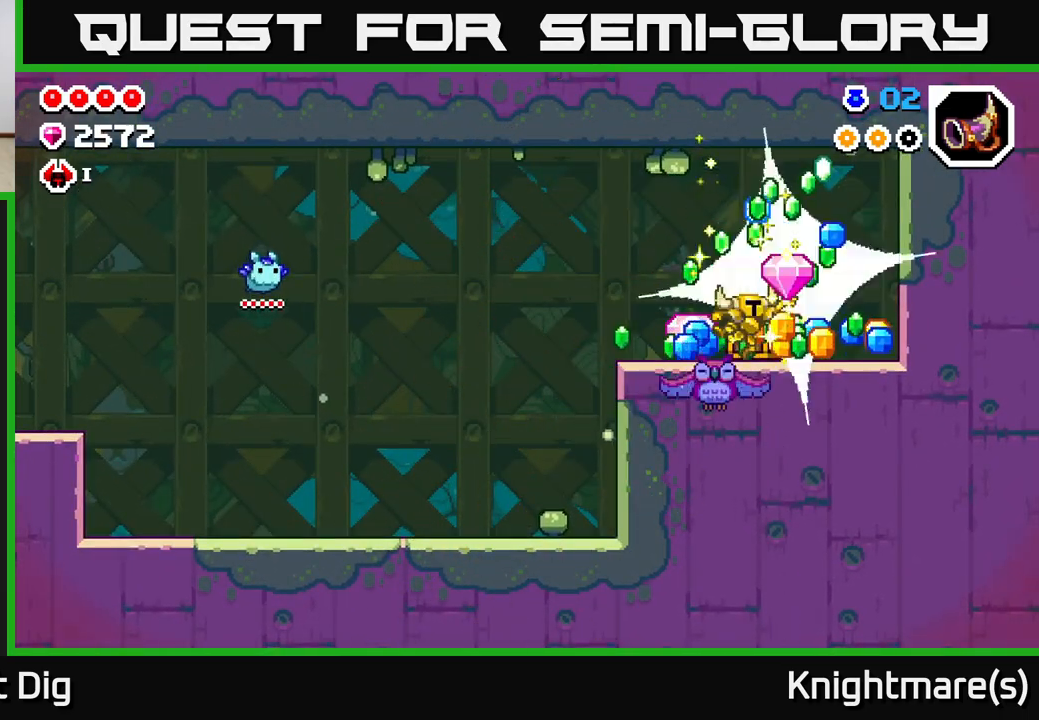
{"buttons": [], "left_stick": "left", "right_stick": "center", "events": [[17, "left_stick", "left"]]}